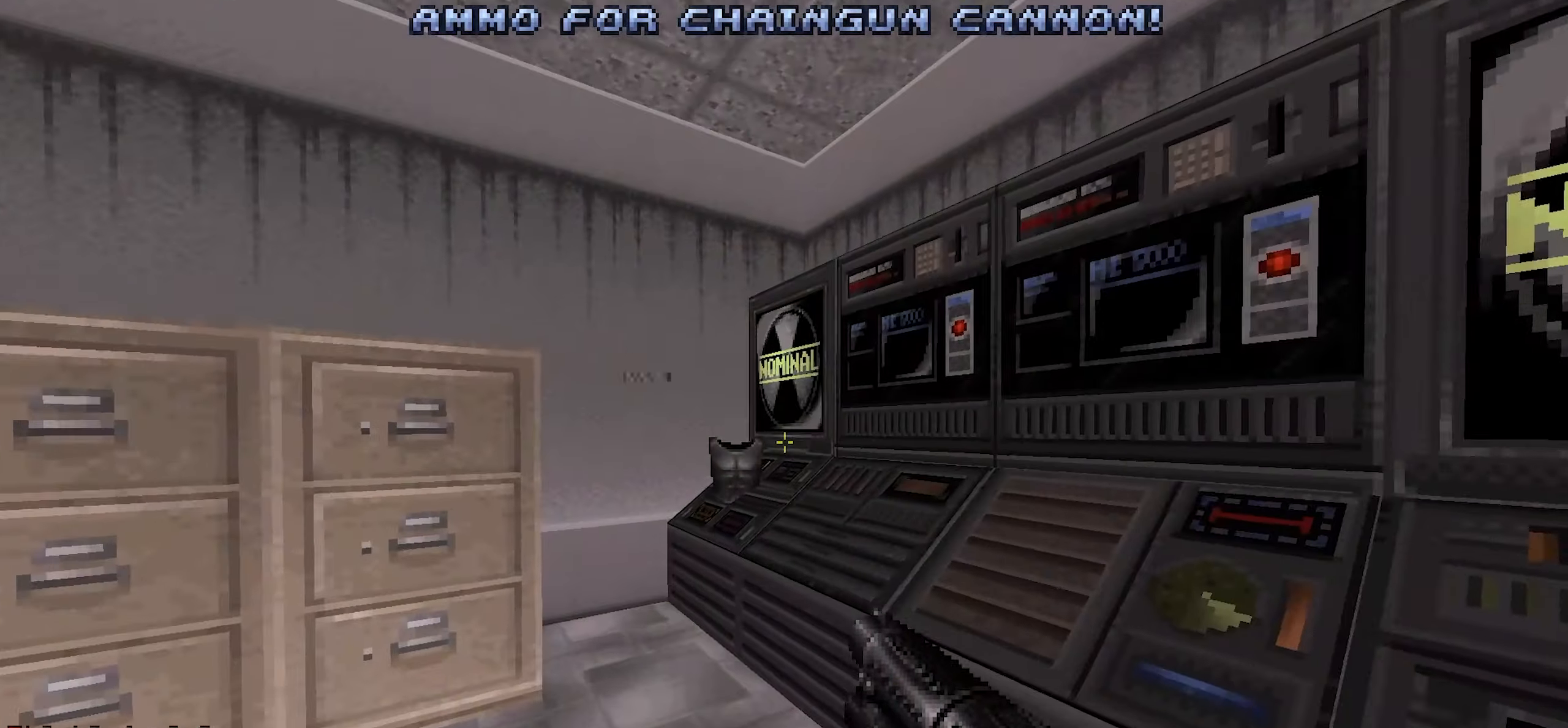
Gameplay with keyboard and mouse; each line is a JSON object with the keys and mouse buttons held at the frame after it. "events" lists presses ("down") and releases ("up") of "1", "2", "3", "4", "a", "alt", "c", "ctrl", "d", "q", "s", "shift", "space", "tab", "v", "w", "x", "mouse_left", "mouse_wheel" and "mouse_right" between this image and that frame as [ms after this image, input, new state], when the widget could be followed in between. "mouse_left", "mouse_wheel", "mouse_right" = the "left", "wheel", "right" buttons of the "mouse" list. No other keys are recorded. "wheel" means that the mouse wheel is clicked or scrolled. Not read: e f mouse_move r z.
{"keys": [], "mouse": [], "events": [[66, "mouse_wheel", "down"], [116, "mouse_wheel", "up"], [200, "w", "down"], [300, "w", "up"], [450, "a", "down"], [500, "a", "up"]]}
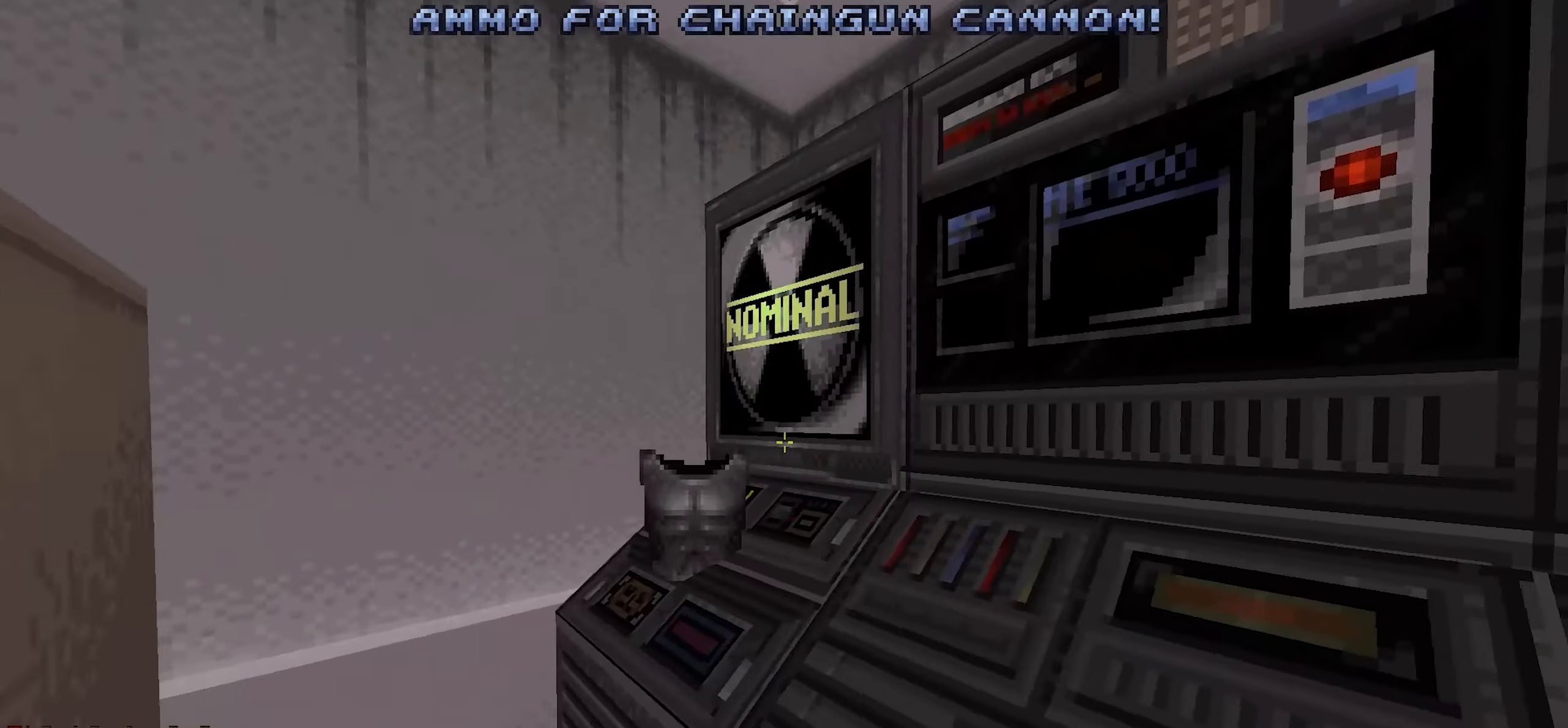
{"keys": [], "mouse": [], "events": [[133, "w", "down"], [216, "w", "up"], [366, "a", "down"], [466, "a", "up"]]}
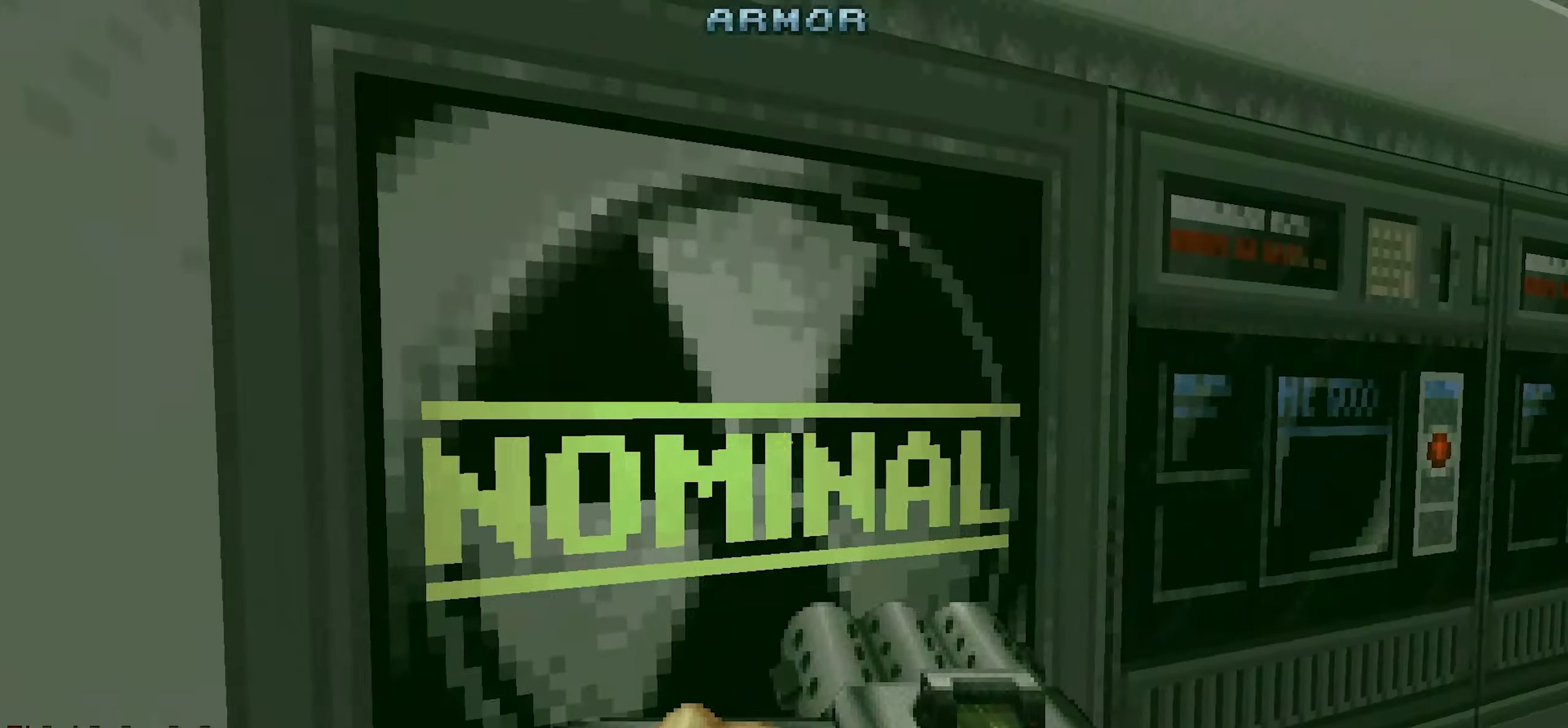
{"keys": ["d"], "mouse": [], "events": [[416, "d", "down"]]}
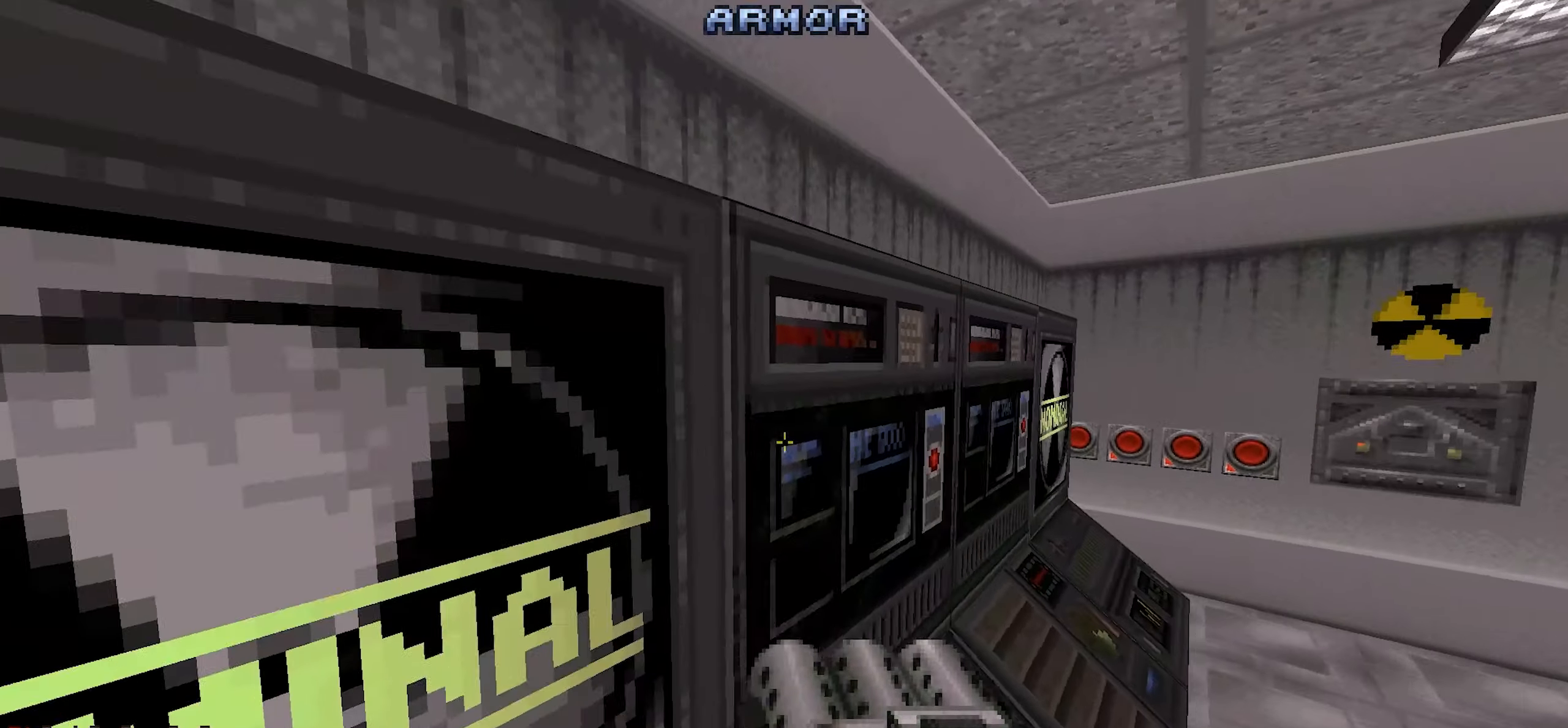
{"keys": [], "mouse": [], "events": [[16, "d", "up"], [116, "w", "down"], [200, "w", "up"]]}
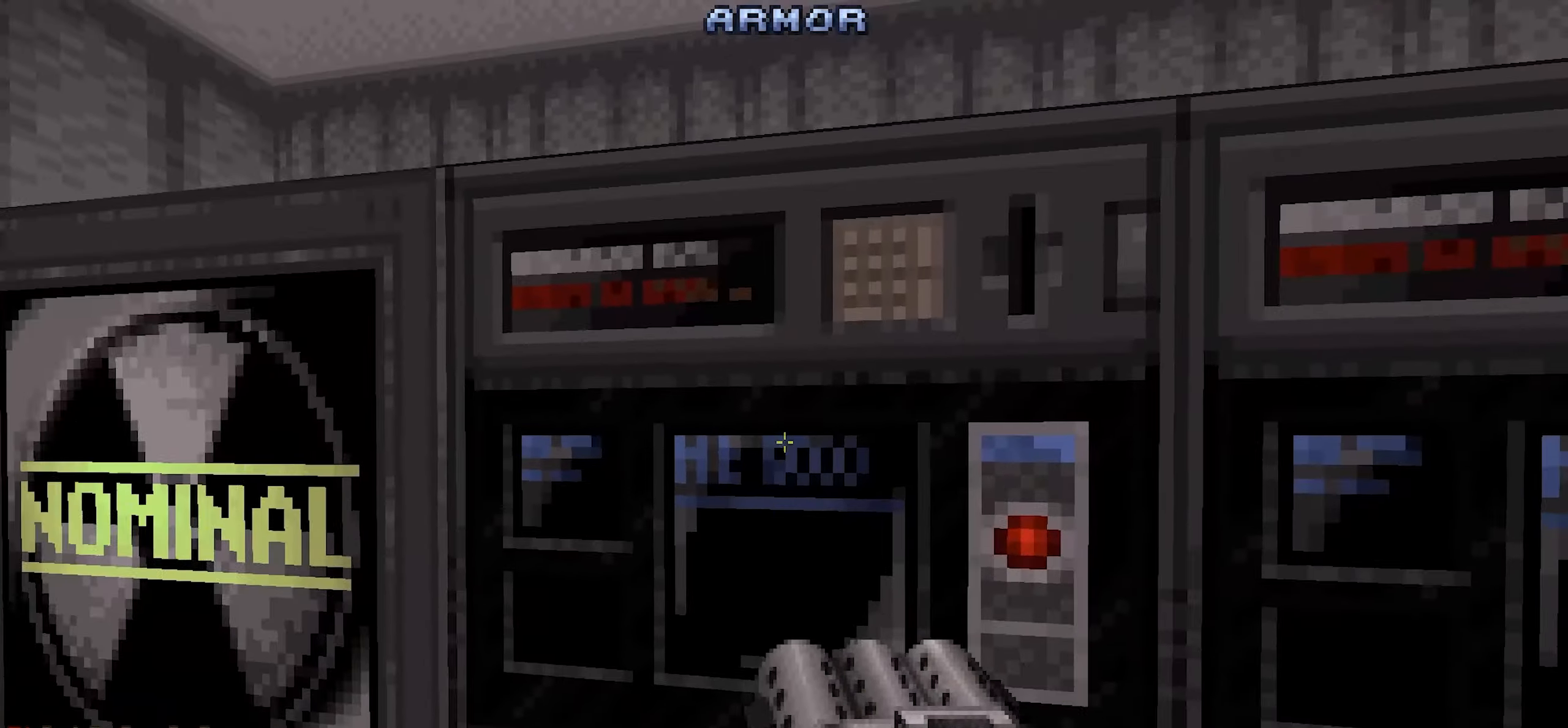
{"keys": [], "mouse": [], "events": [[416, "d", "down"], [500, "d", "up"]]}
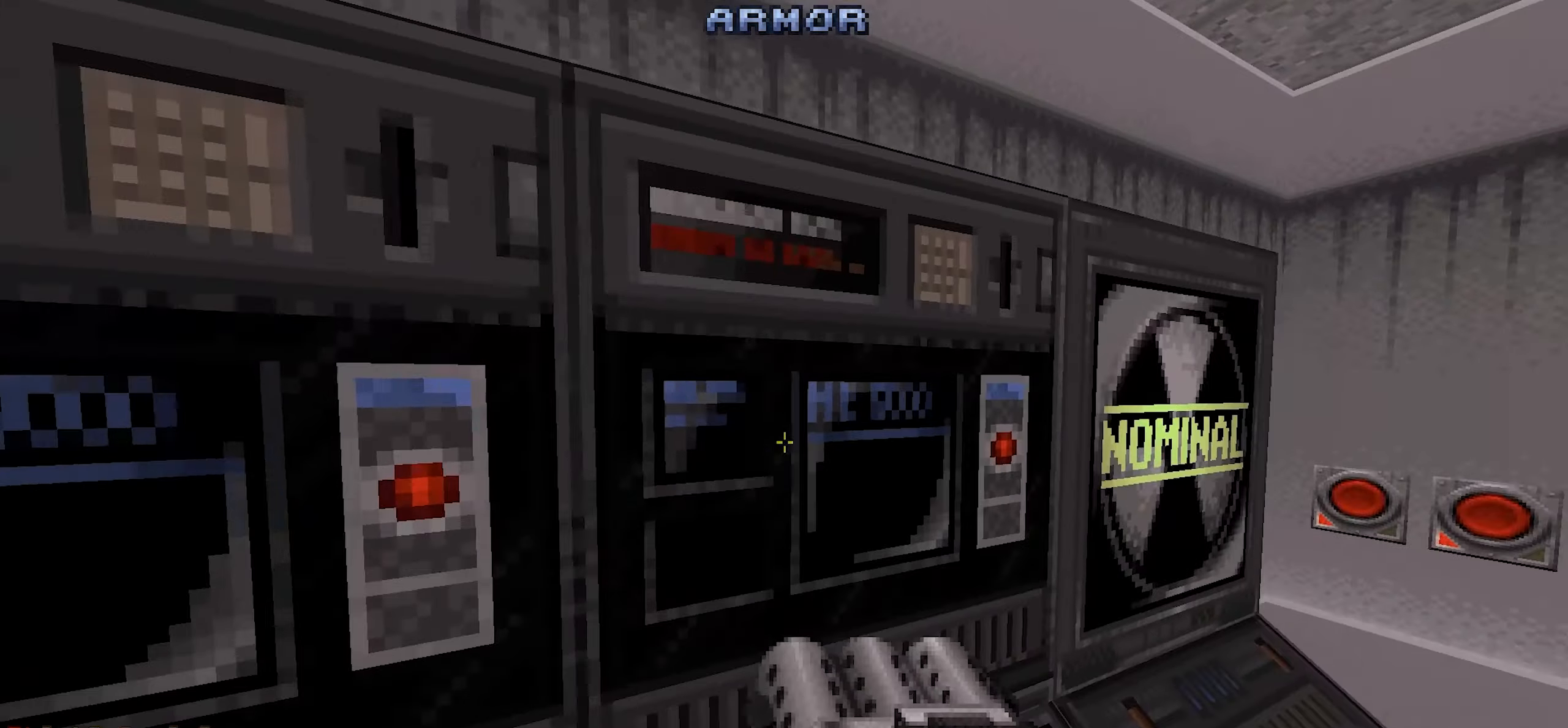
{"keys": [], "mouse": [], "events": [[100, "w", "down"], [183, "w", "up"]]}
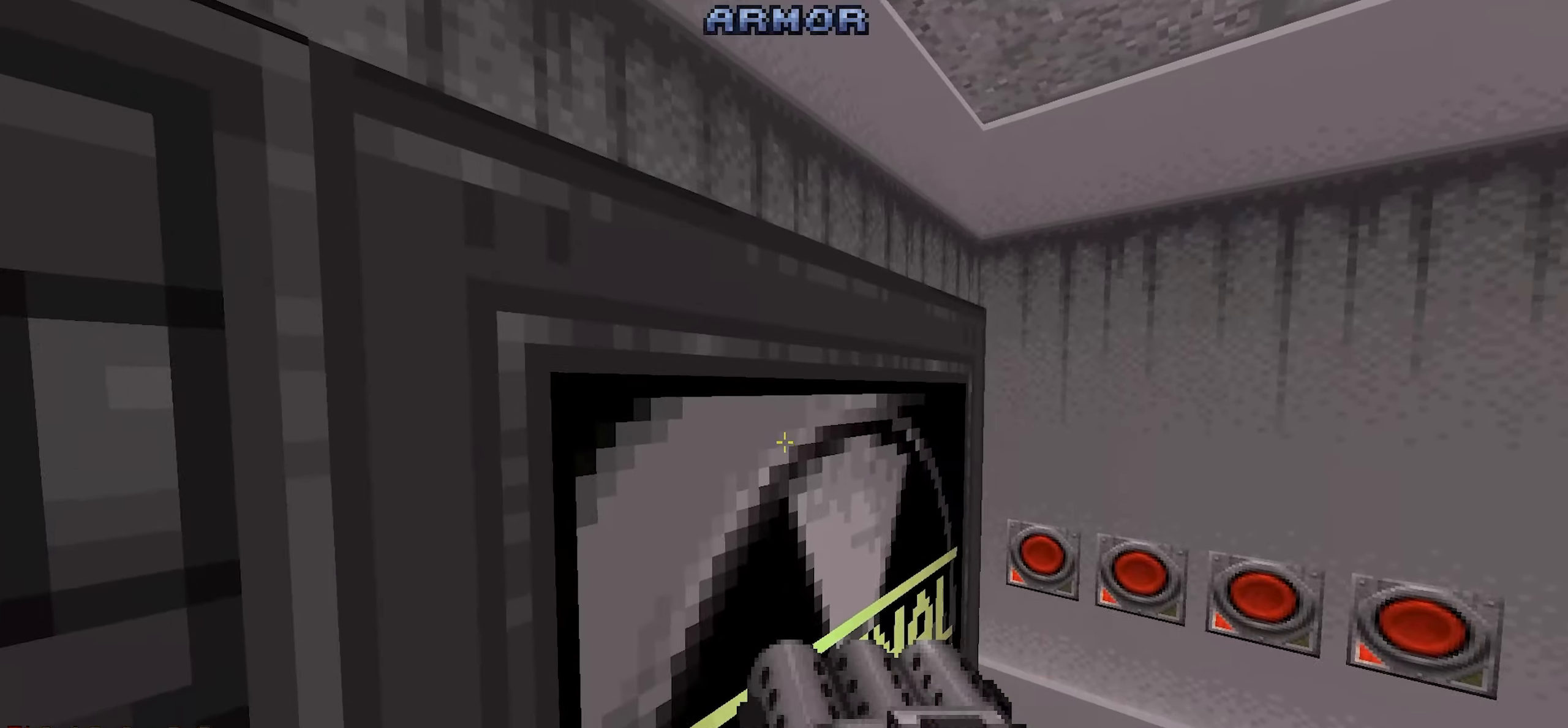
{"keys": ["w"], "mouse": [], "events": [[300, "d", "down"], [350, "d", "up"], [433, "w", "down"]]}
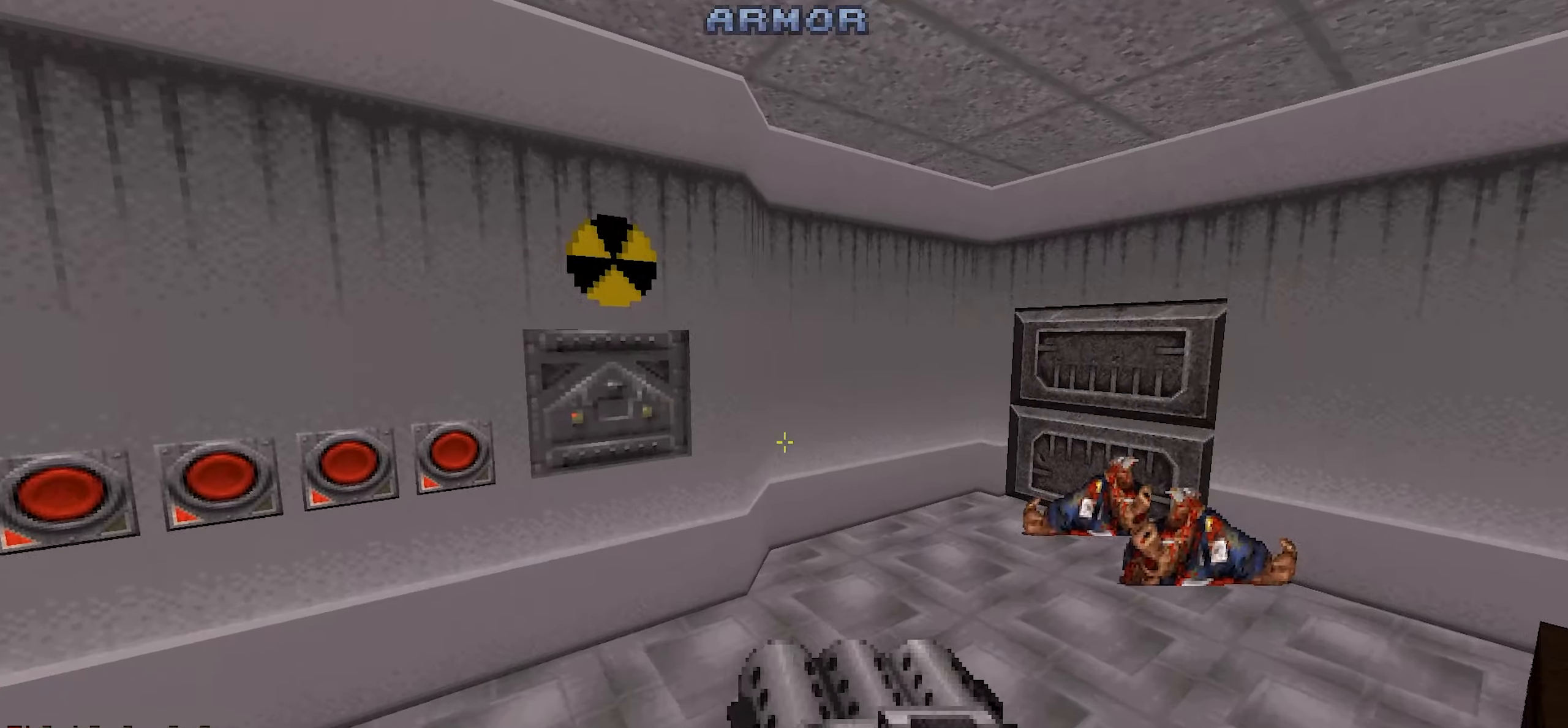
{"keys": [], "mouse": [], "events": [[33, "w", "up"], [283, "w", "down"], [366, "w", "up"]]}
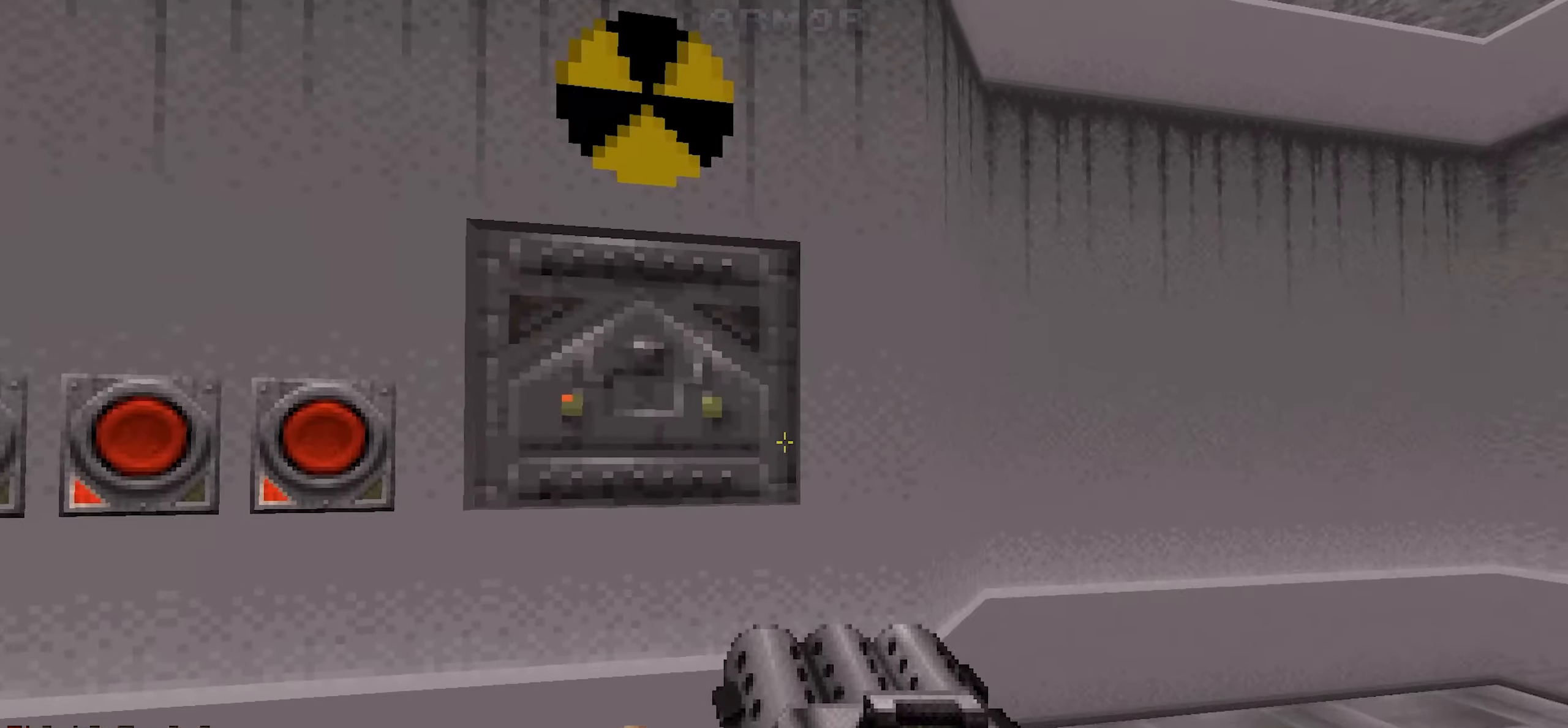
{"keys": [], "mouse": [], "events": []}
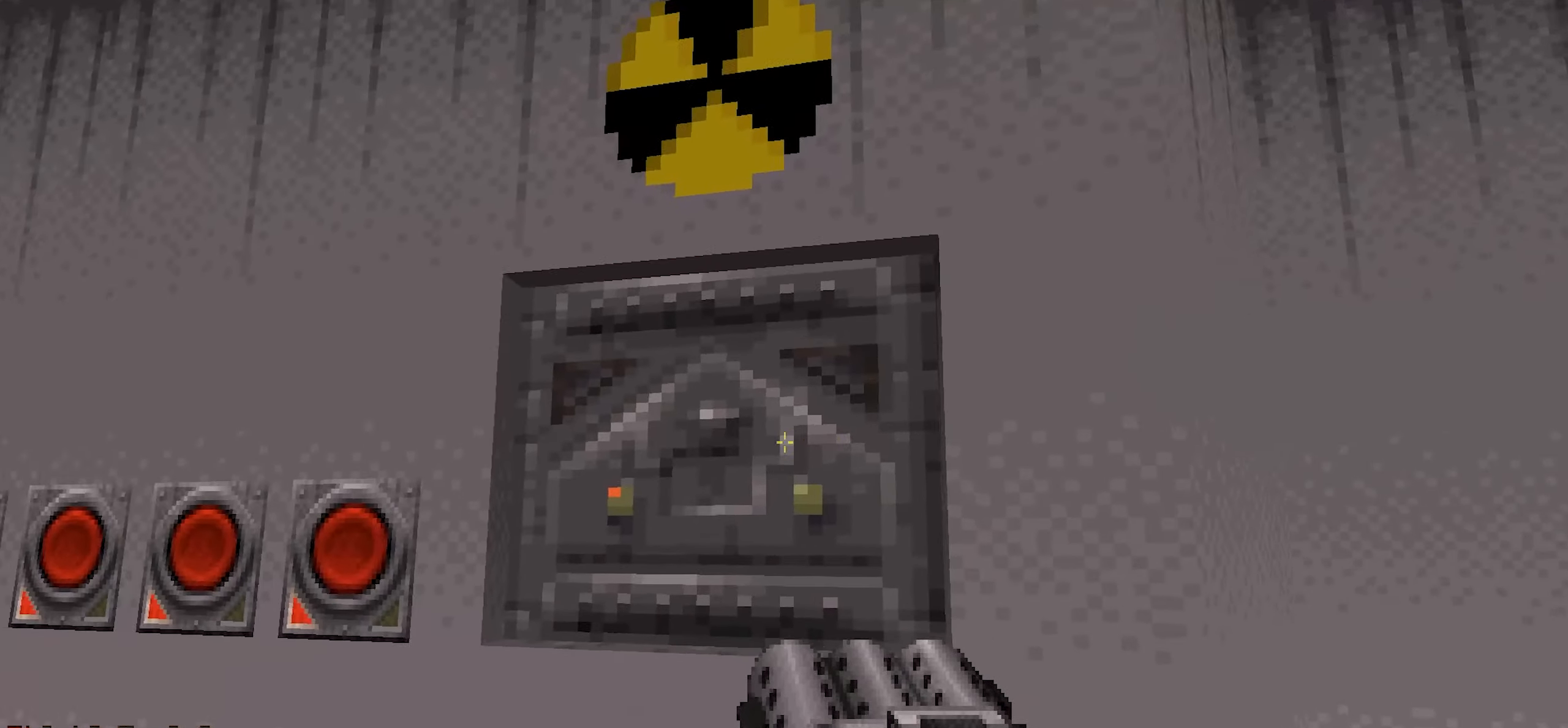
{"keys": [], "mouse": [], "events": [[116, "w", "down"], [216, "w", "up"]]}
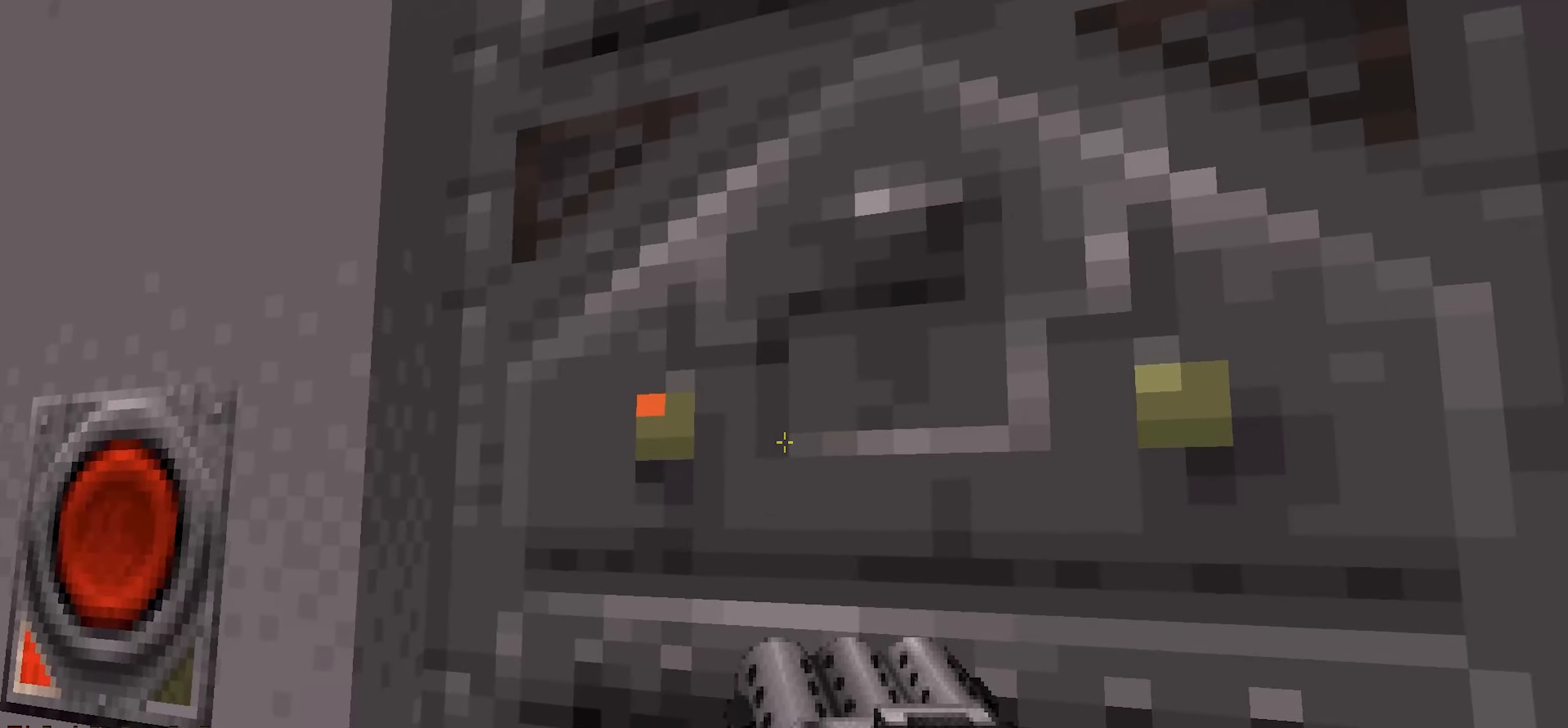
{"keys": [], "mouse": [], "events": [[33, "a", "down"], [133, "a", "up"], [266, "a", "down"], [366, "a", "up"]]}
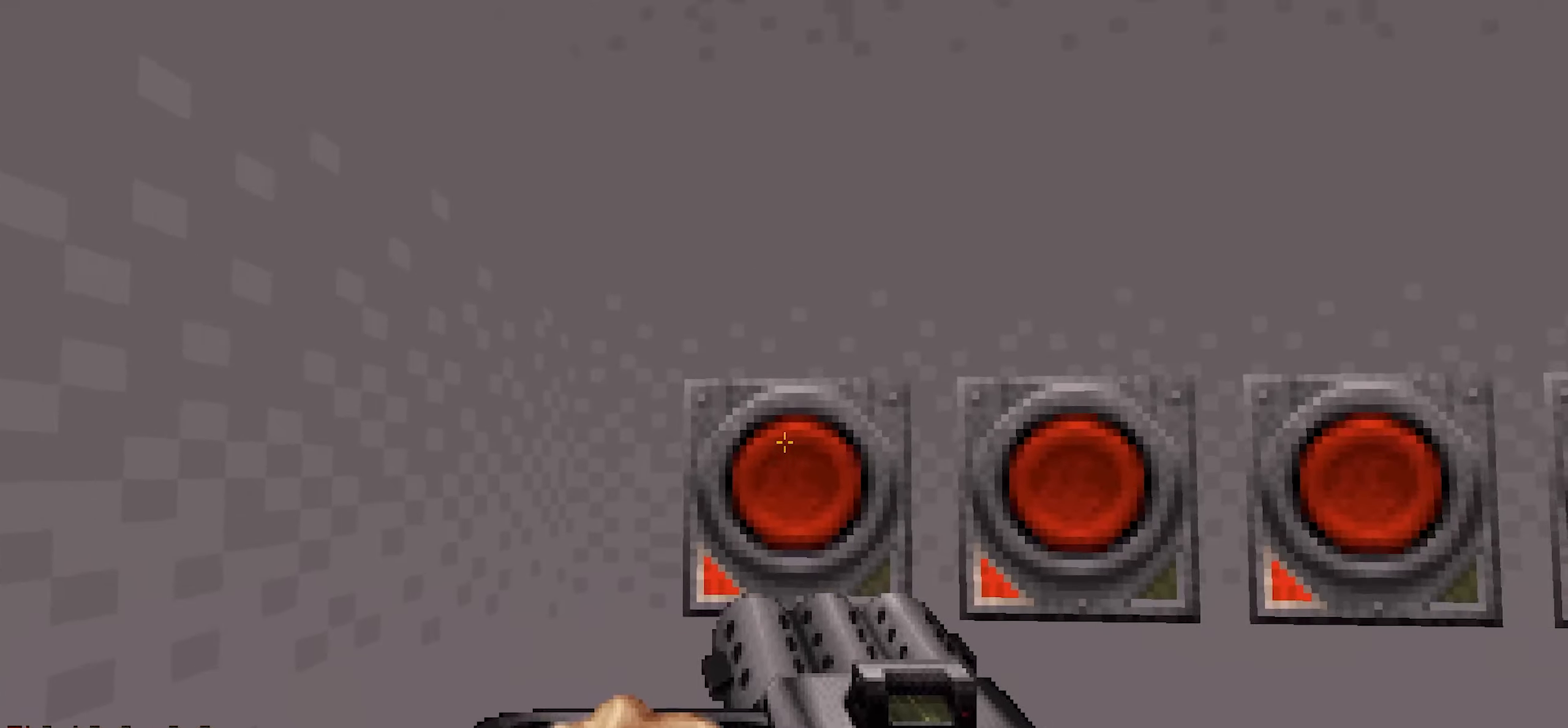
{"keys": [], "mouse": [], "events": []}
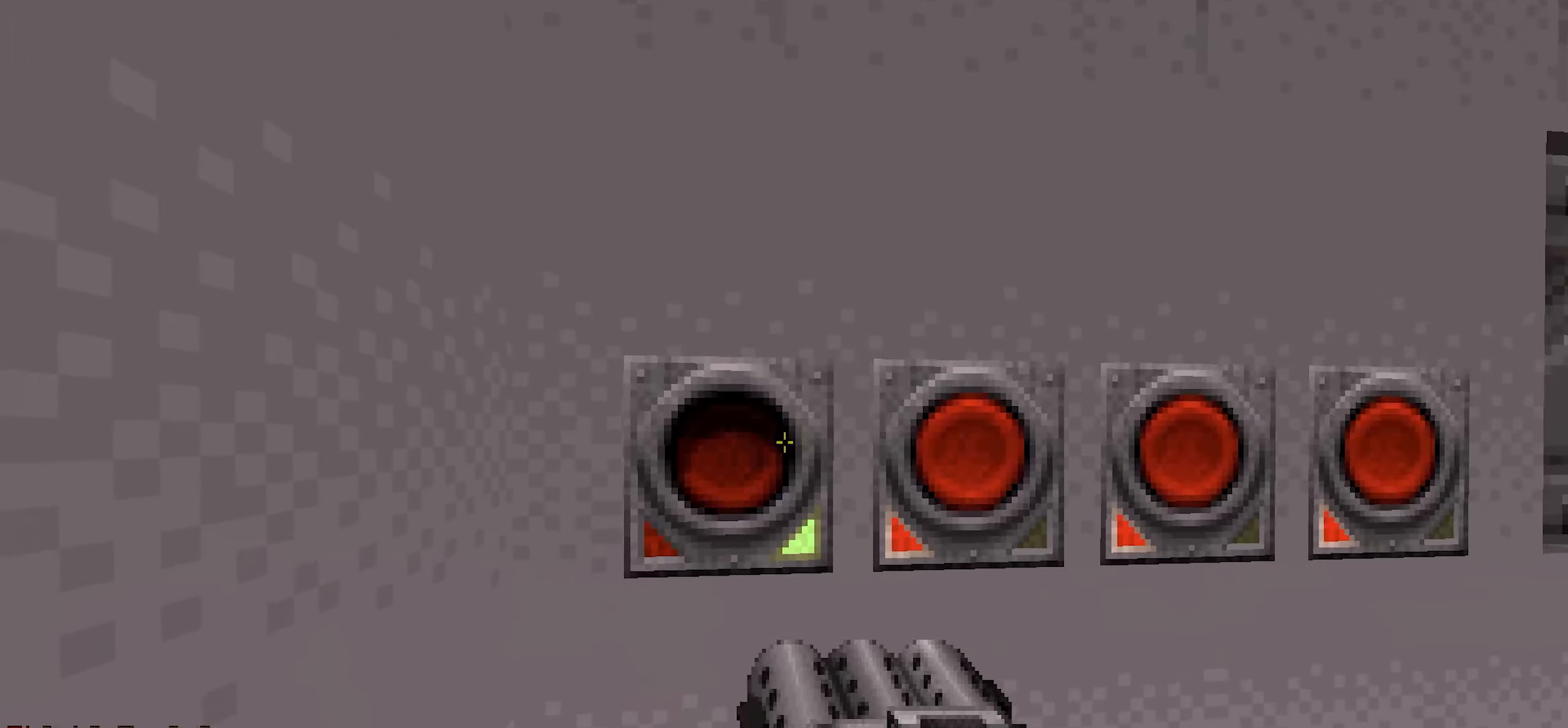
{"keys": [], "mouse": [], "events": []}
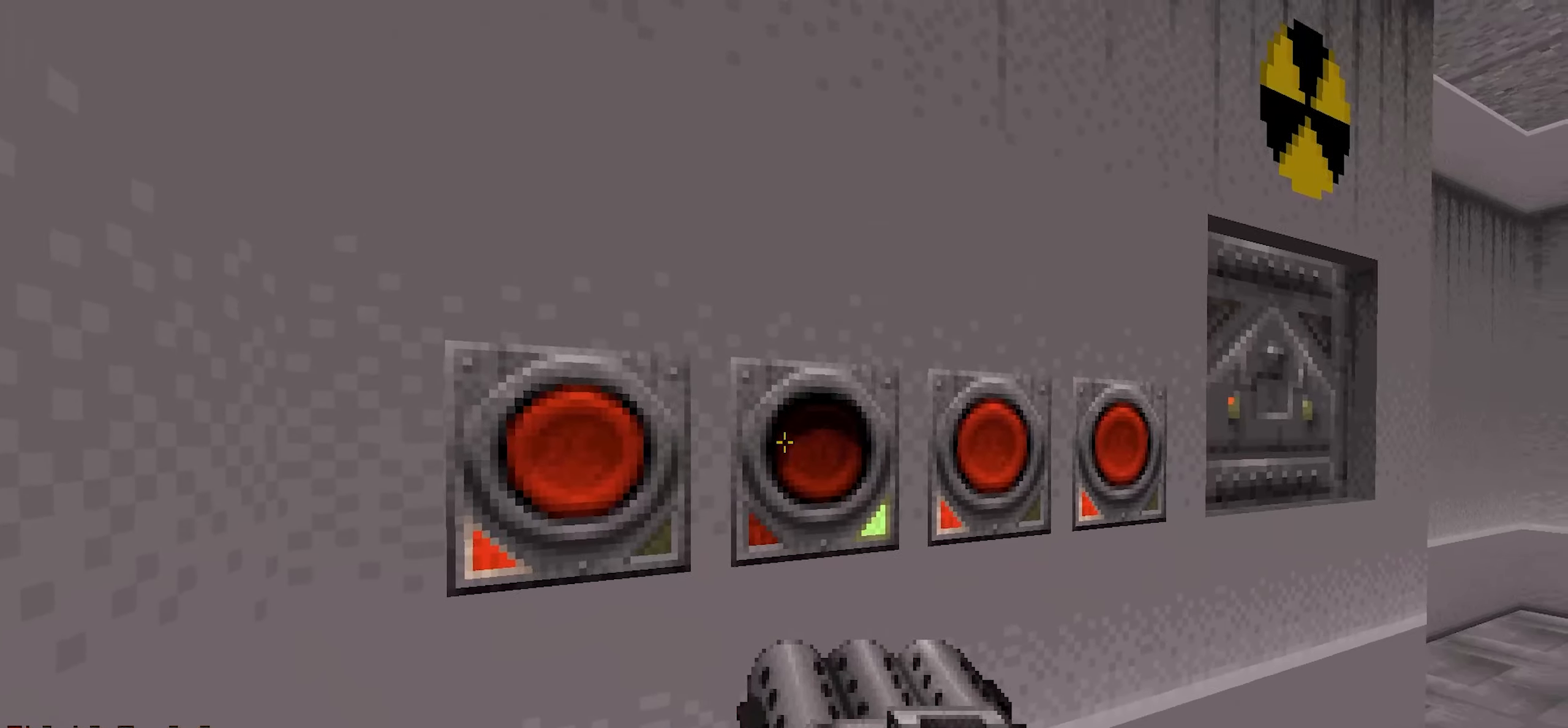
{"keys": [], "mouse": [], "events": [[133, "w", "down"], [216, "w", "up"]]}
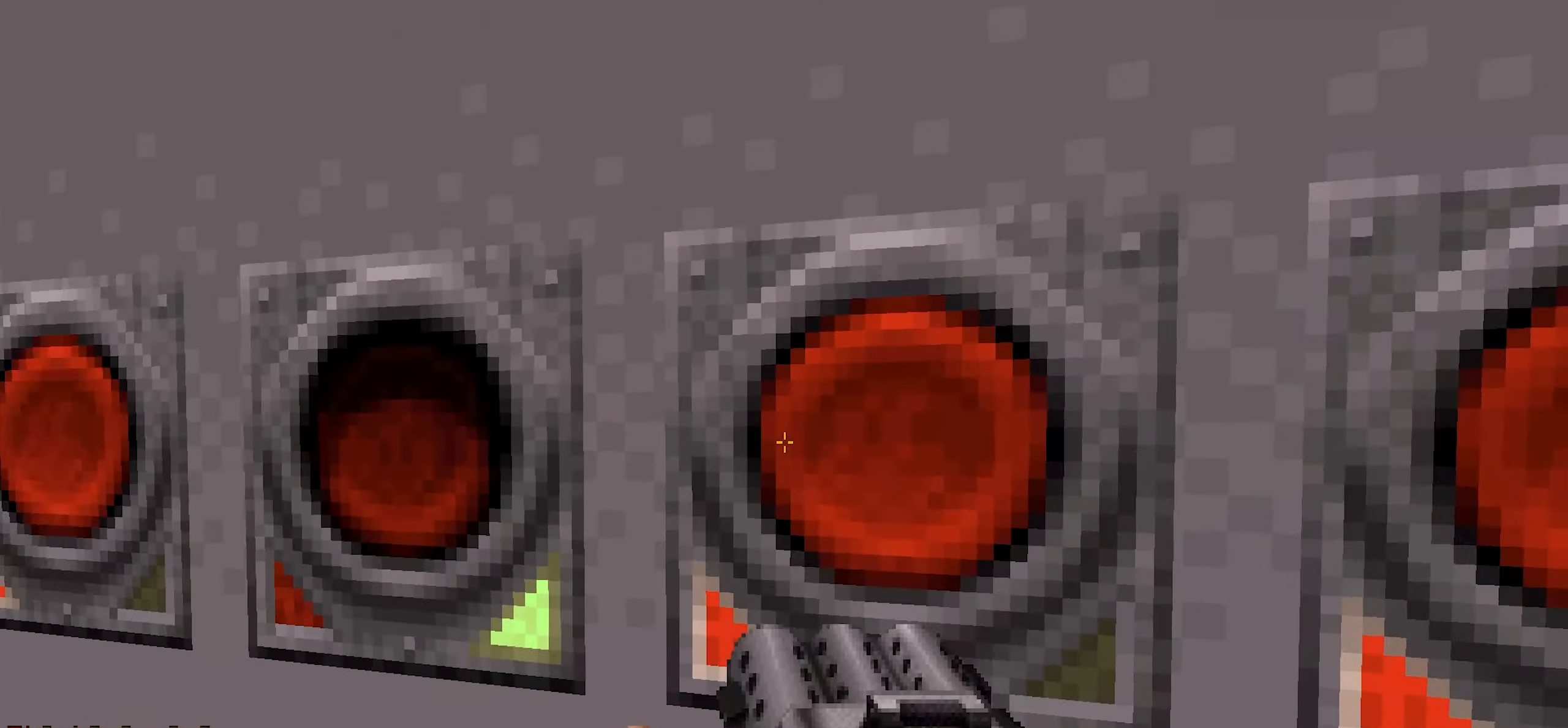
{"keys": [], "mouse": []}
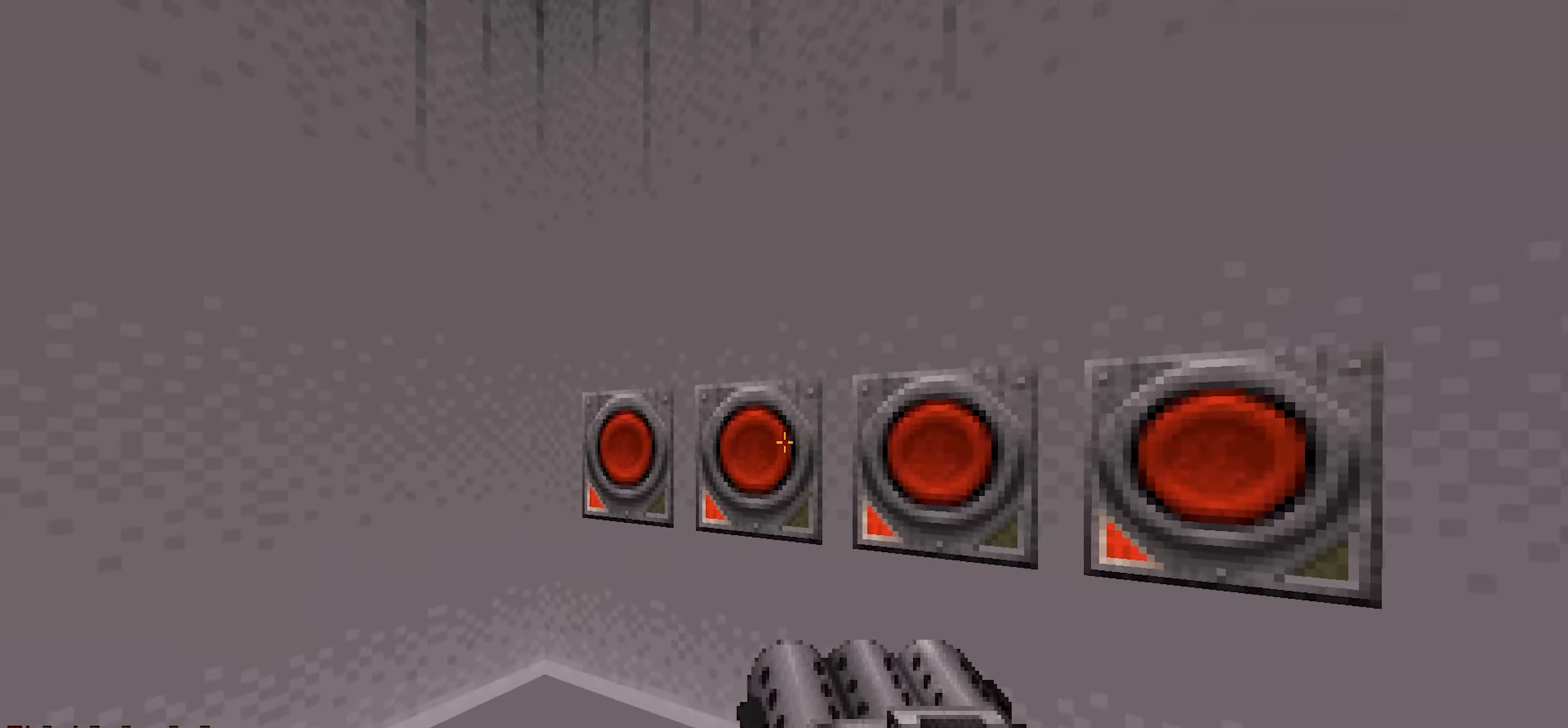
{"keys": [], "mouse": [], "events": []}
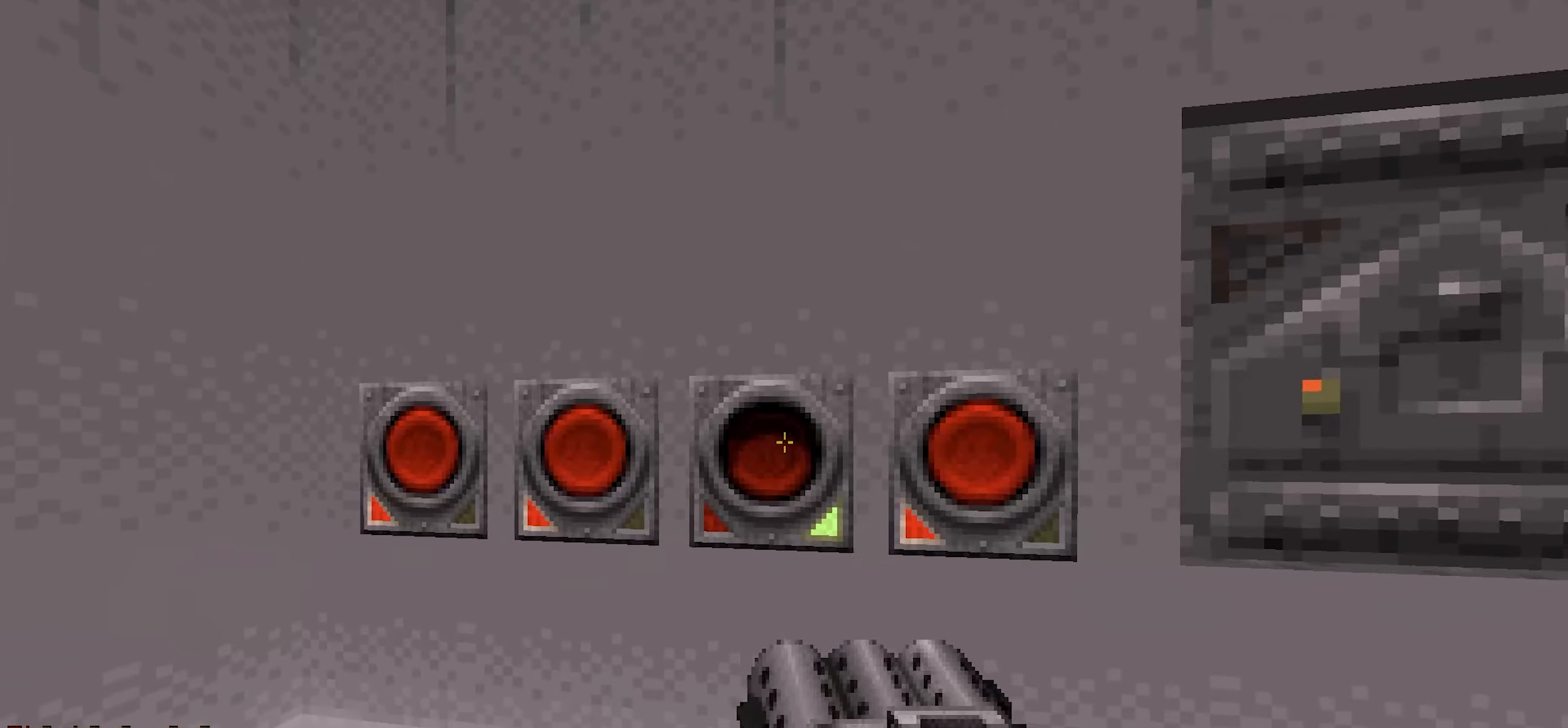
{"keys": [], "mouse": [], "events": []}
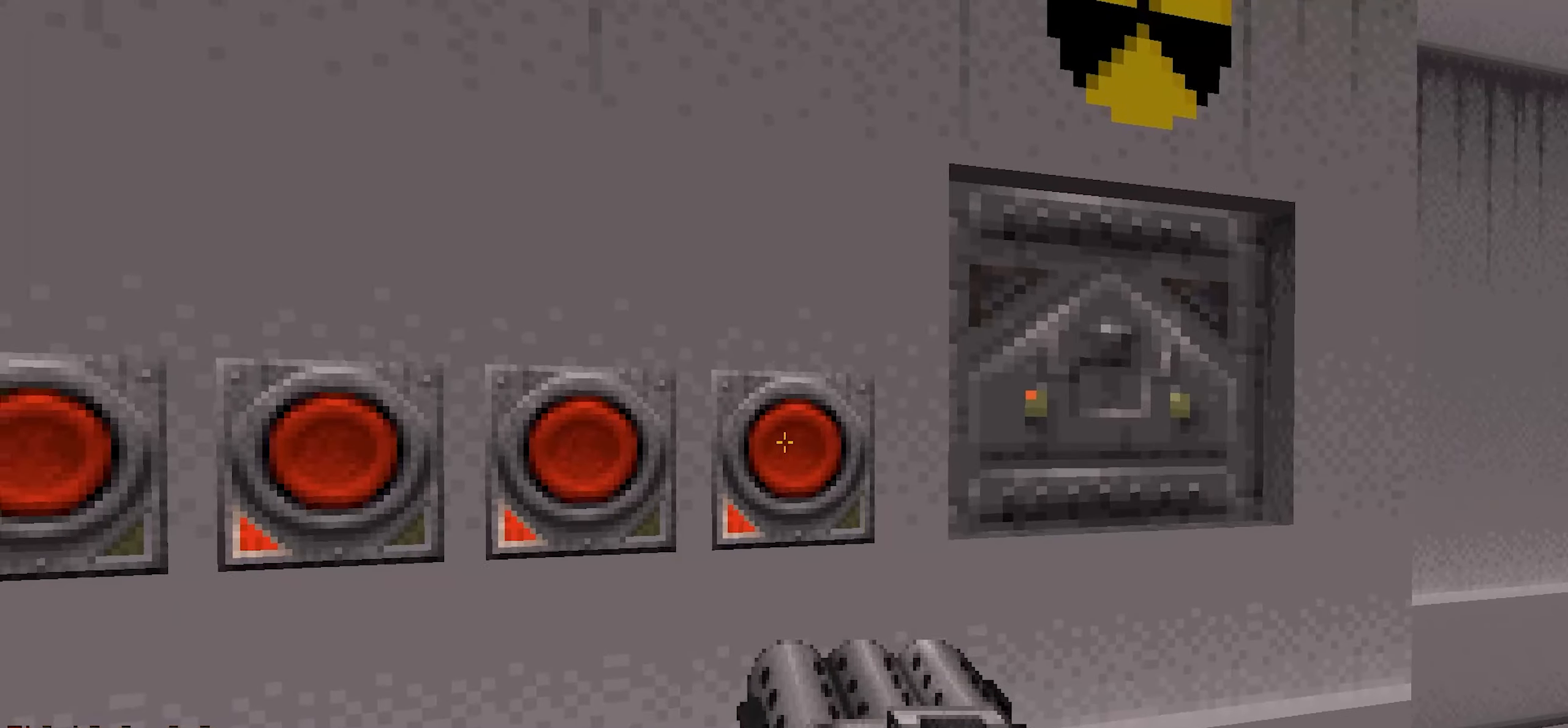
{"keys": [], "mouse": [], "events": [[116, "a", "down"], [150, "a", "up"]]}
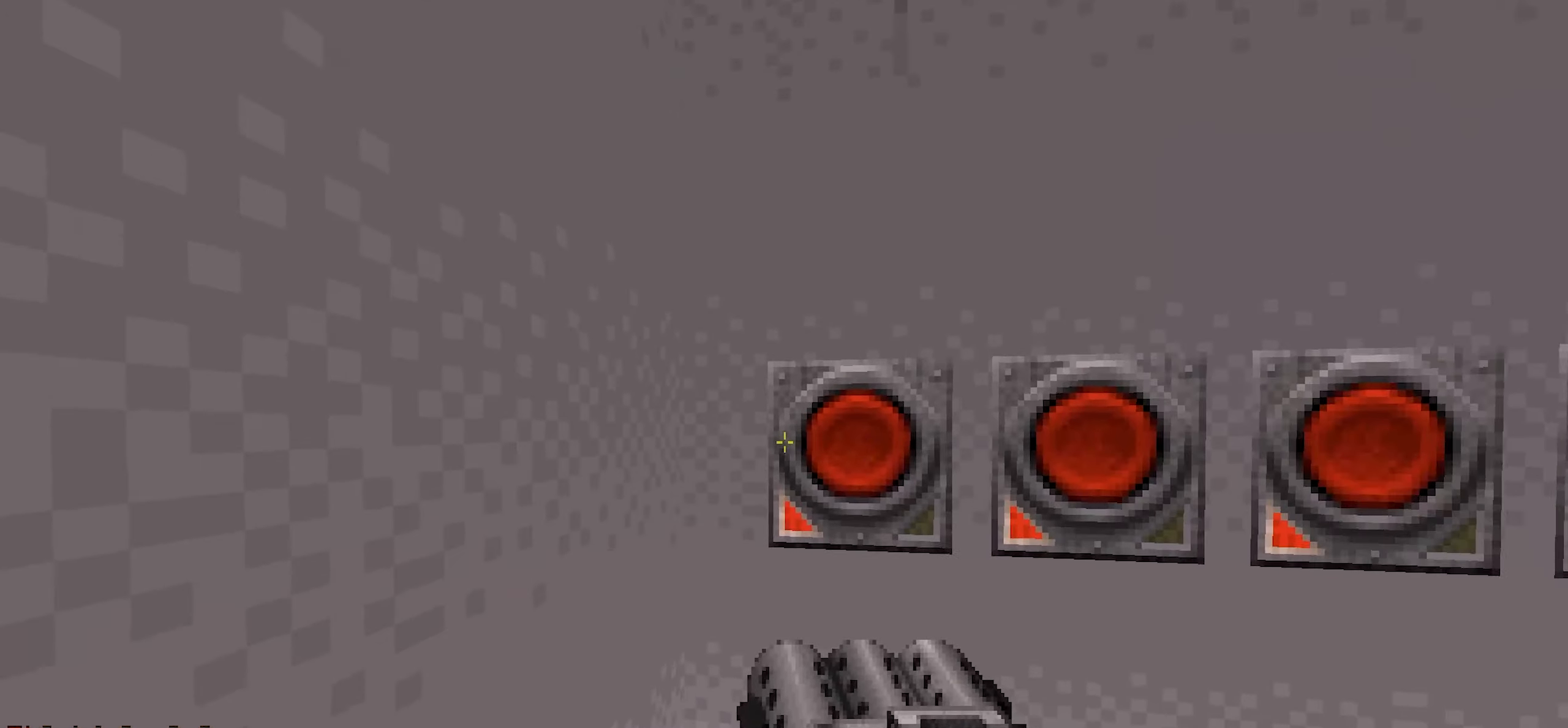
{"keys": [], "mouse": [], "events": []}
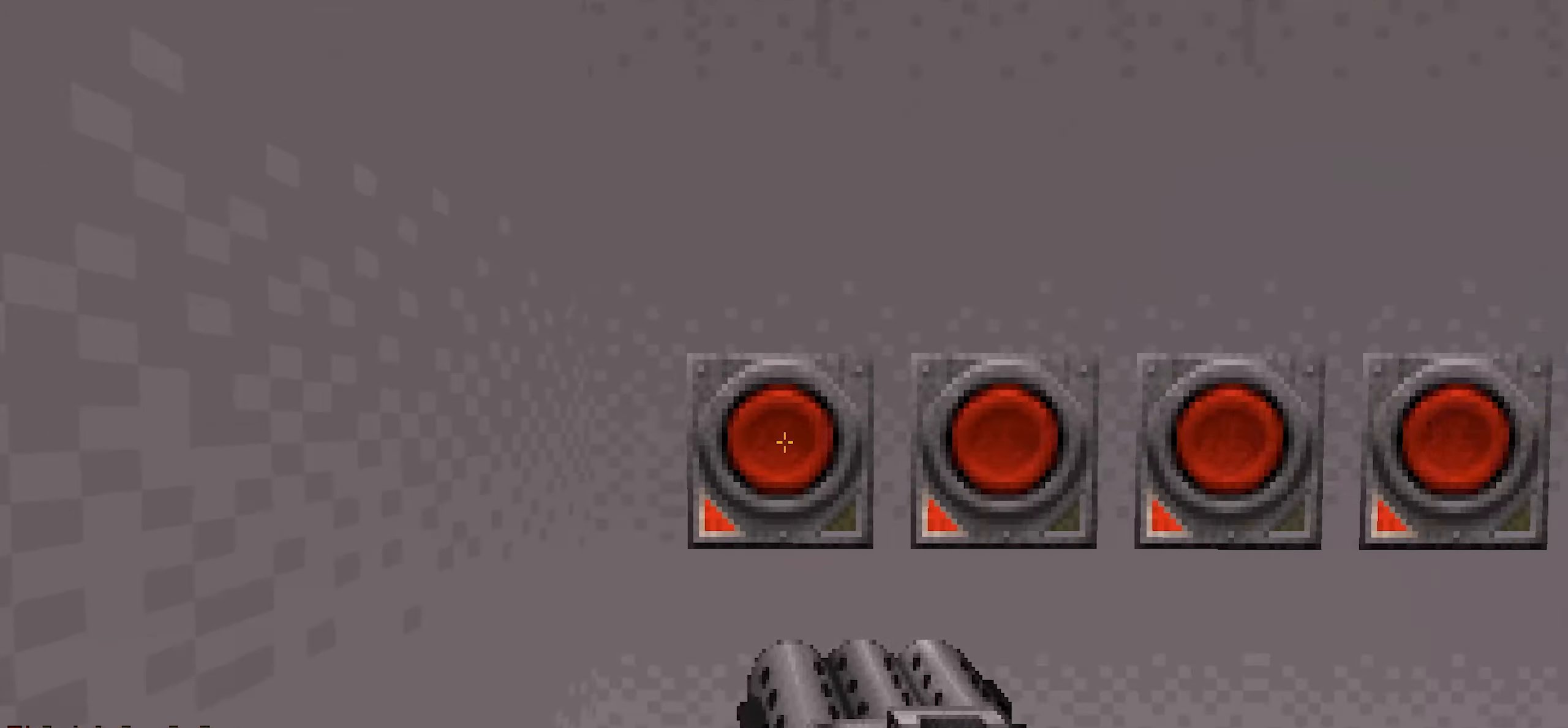
{"keys": [], "mouse": [], "events": []}
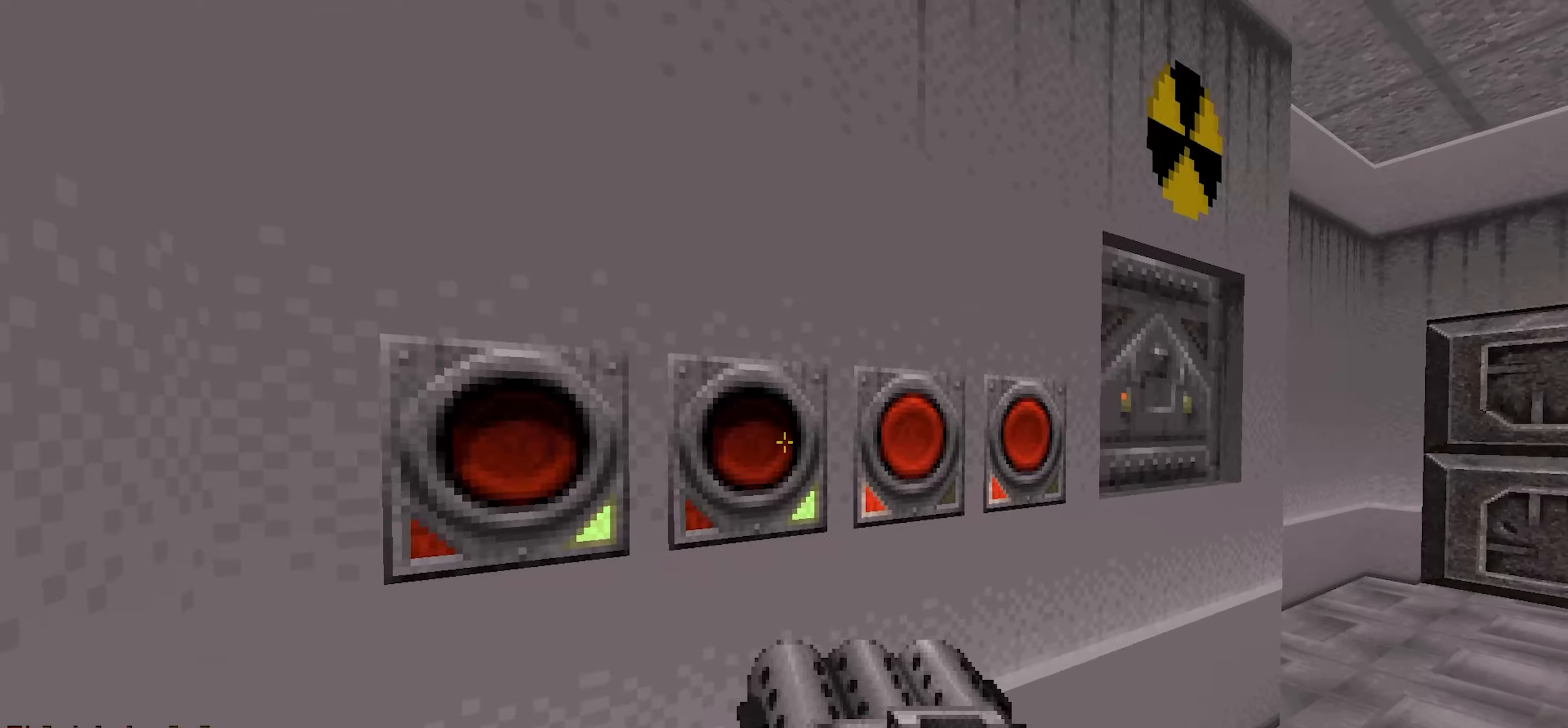
{"keys": [], "mouse": [], "events": []}
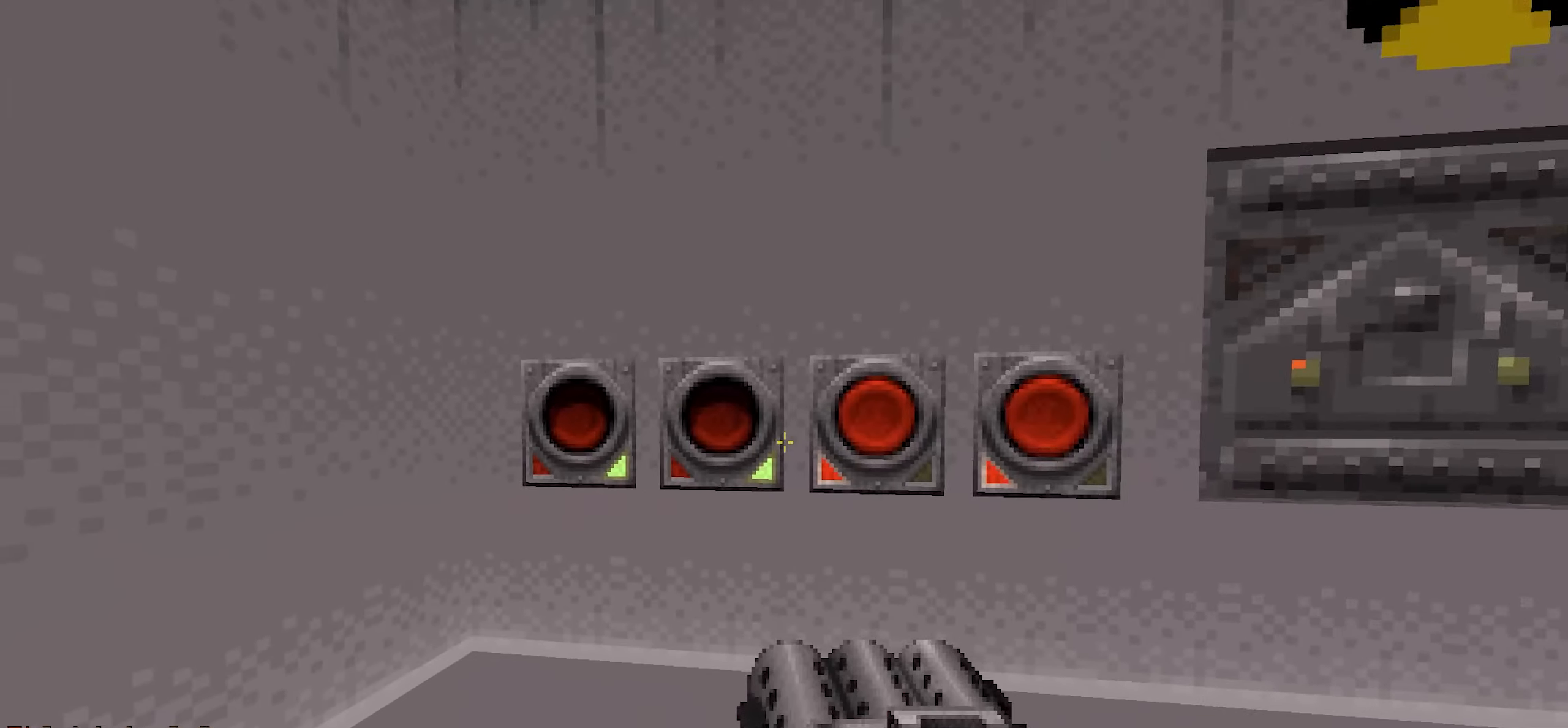
{"keys": [], "mouse": [], "events": [[33, "w", "down"], [83, "w", "up"]]}